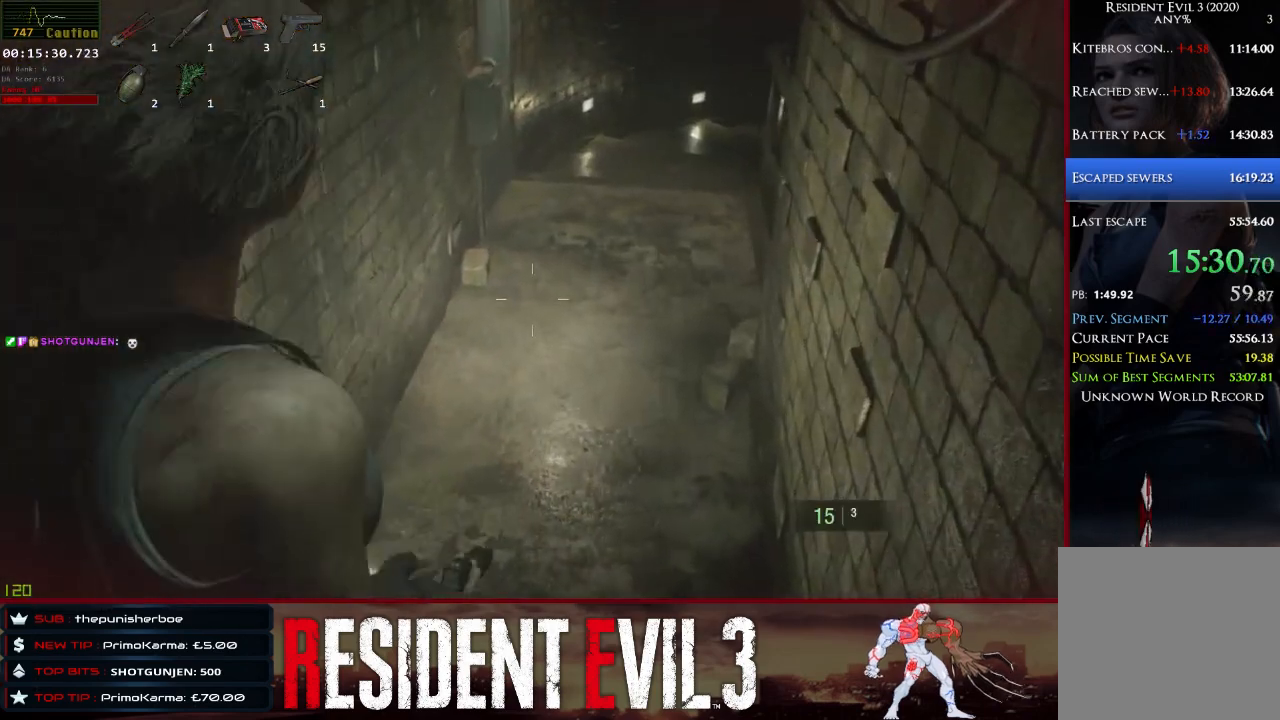
Gameplay with keyboard and mouse; each line is a JSON object with the keys and mouse buttons held at the frame after it. "events" lists presses ("down") and releases ("up") of "1", "2", "3", "4", "a", "d", "e", "f", "q", "r", "s", "shift", "space", "tab", "w", "mouse_left", "mouse_wheel" and "mouse_right" between this image and that frame as [ms after this image, input, new state], when the widget could be followed in between. "mouse_left", "mouse_wheel", "mouse_right" = the "left", "wheel", "right" buttons of the "mouse" list. No other keys are recorded. "wheel" means that the mouse wheel is clicked or scrolled. Not read: mouse_move.
{"keys": ["shift", "w"], "mouse": [], "events": [[333, "mouse_right", "down"], [383, "mouse_right", "up"]]}
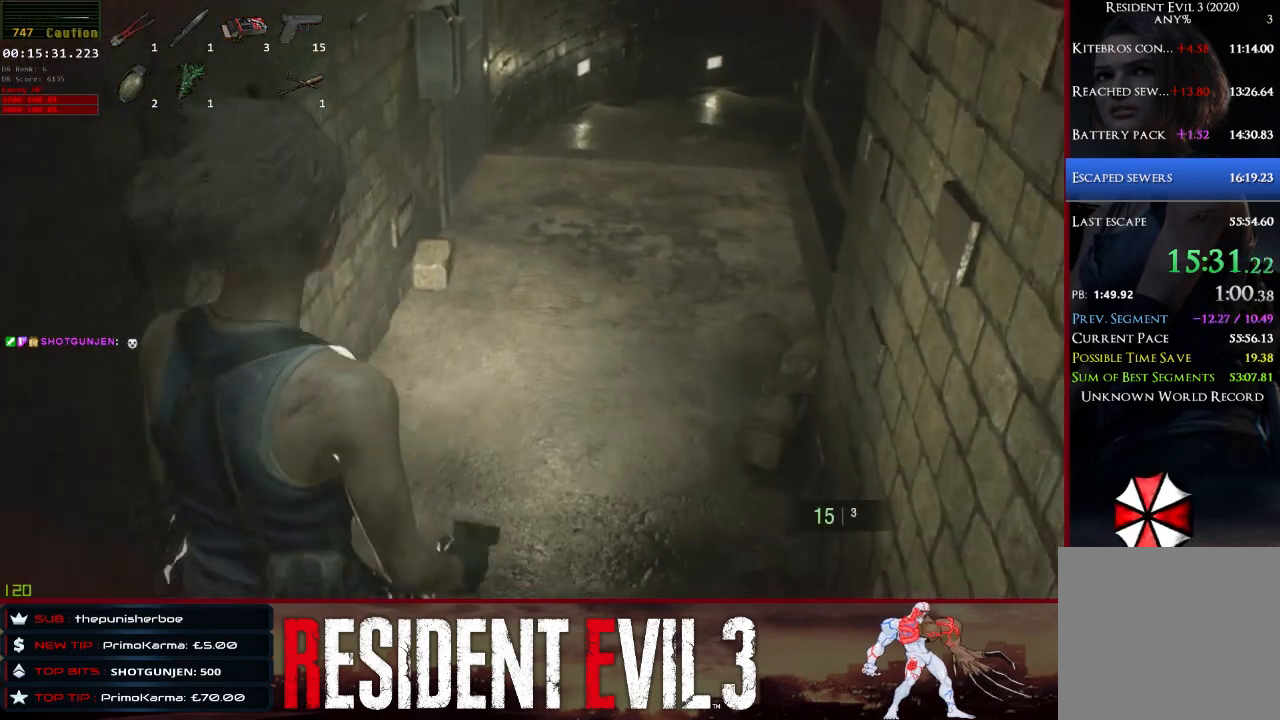
{"keys": ["shift", "w"], "mouse": [], "events": []}
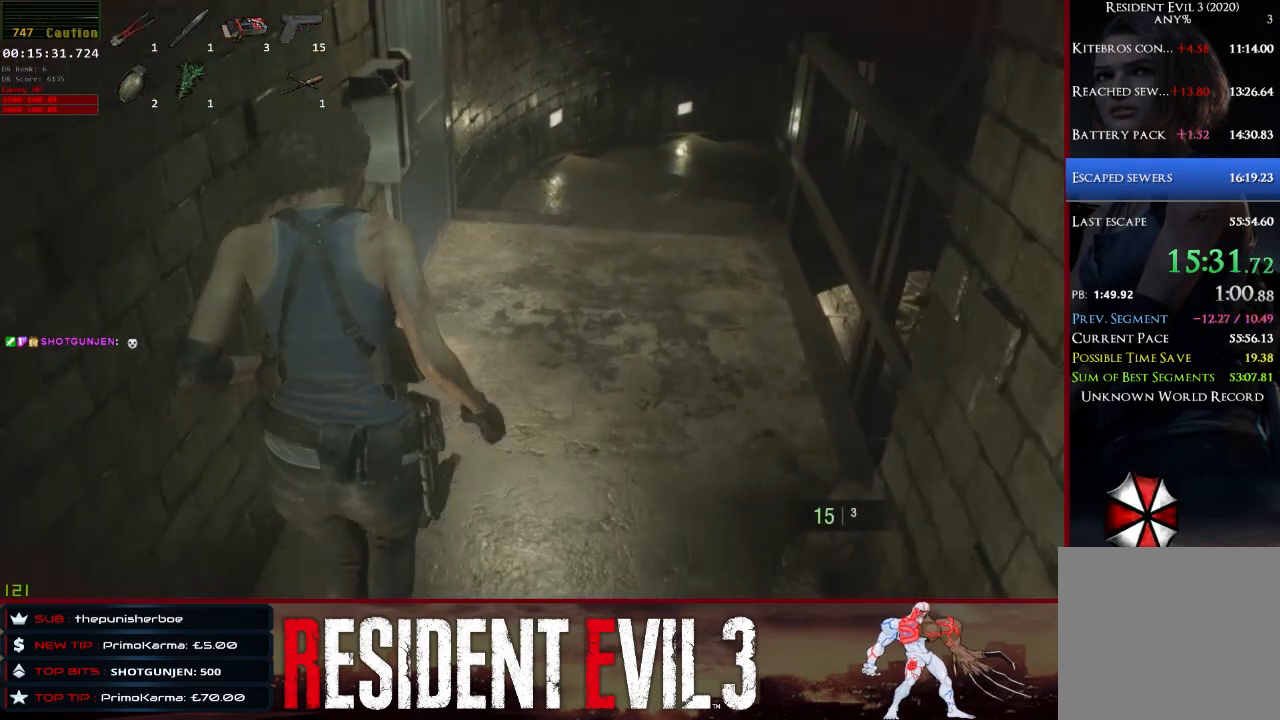
{"keys": ["q", "shift"], "mouse": [], "events": [[317, "q", "down"], [467, "w", "up"]]}
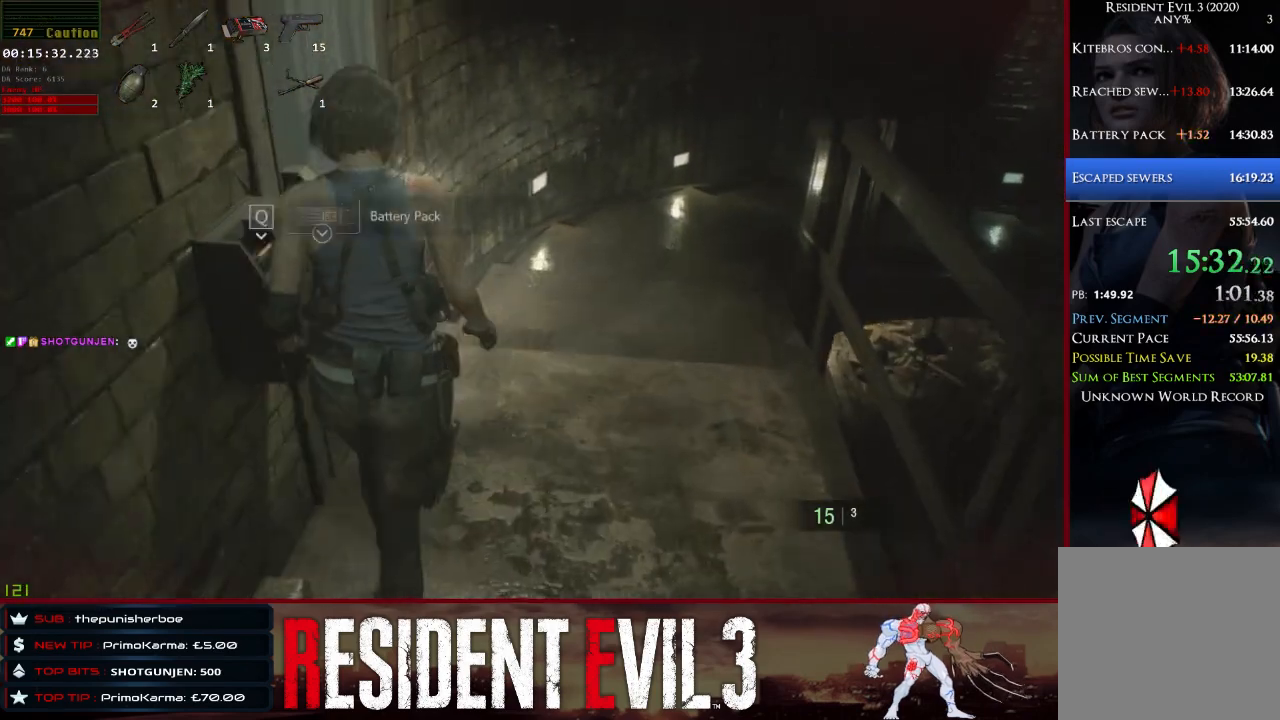
{"keys": [], "mouse": [], "events": [[67, "shift", "up"], [100, "q", "up"], [200, "q", "down"], [333, "q", "up"], [383, "q", "down"], [483, "q", "up"]]}
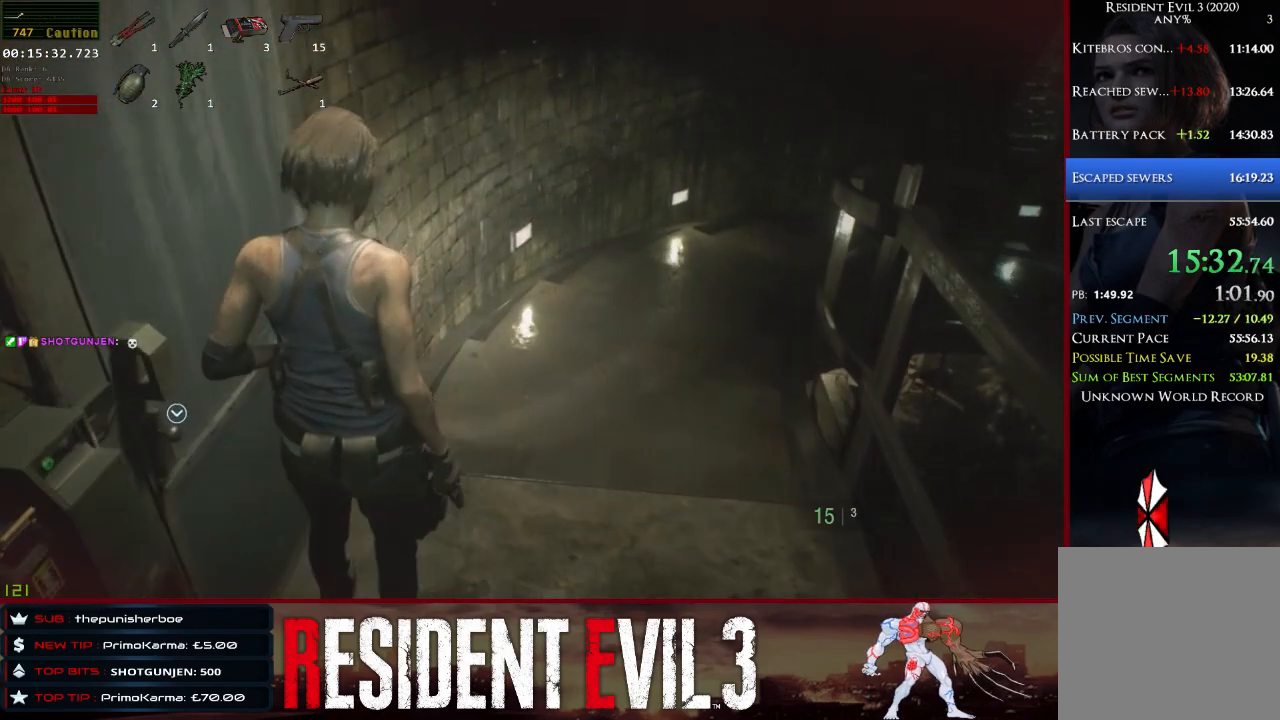
{"keys": ["s"], "mouse": [], "events": [[67, "s", "down"]]}
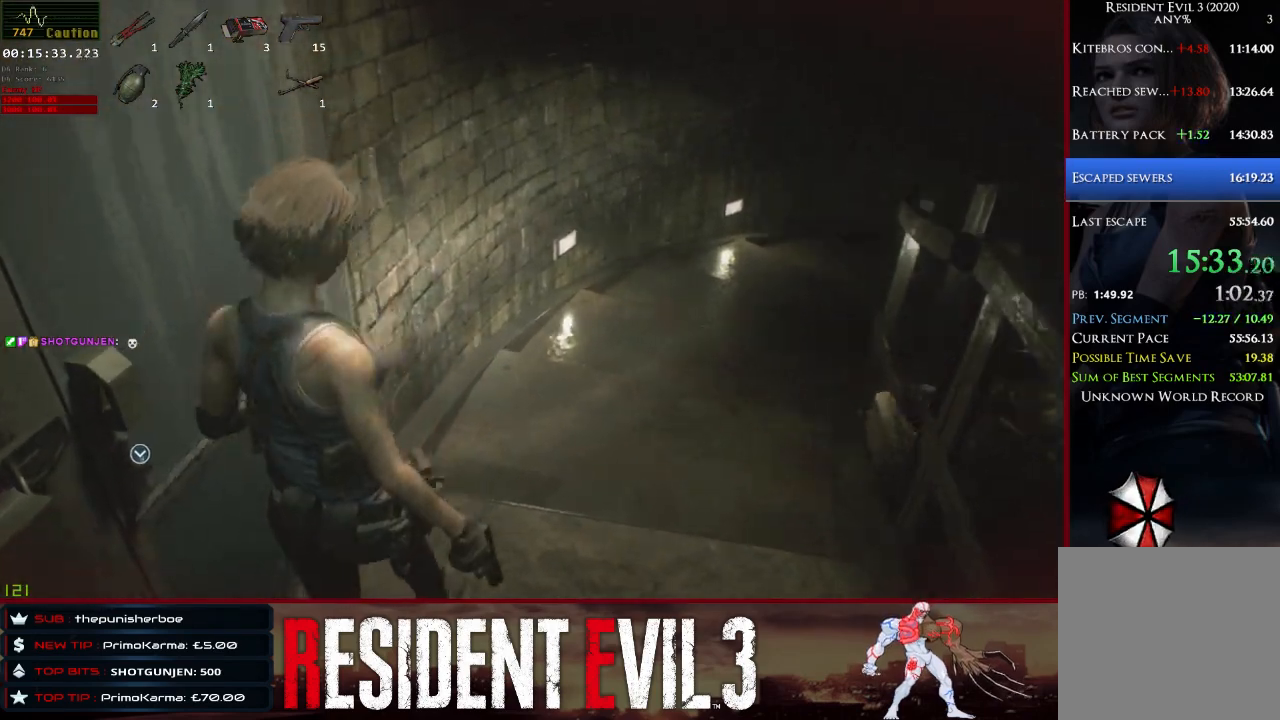
{"keys": ["w"], "mouse": [], "events": [[83, "a", "down"], [133, "s", "up"], [367, "w", "down"], [467, "a", "up"]]}
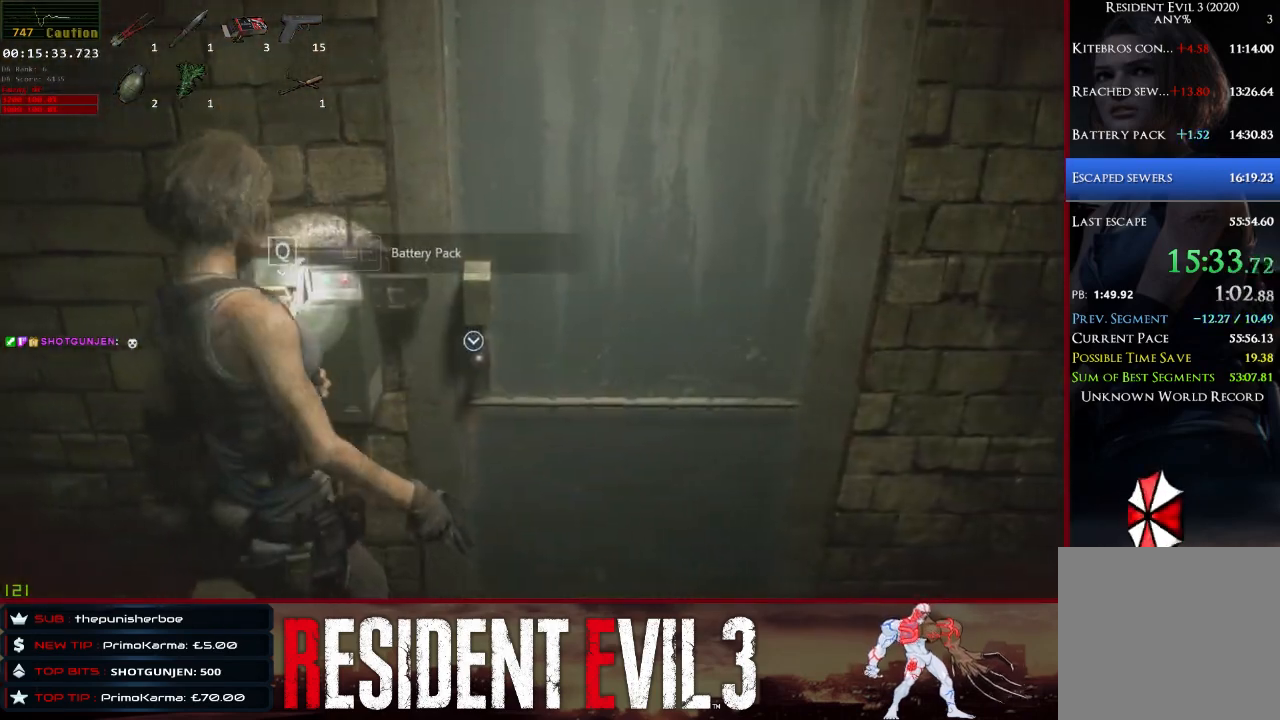
{"keys": ["q"], "mouse": [], "events": [[67, "q", "down"], [150, "w", "up"], [200, "q", "up"], [250, "q", "down"], [333, "q", "up"], [433, "q", "down"]]}
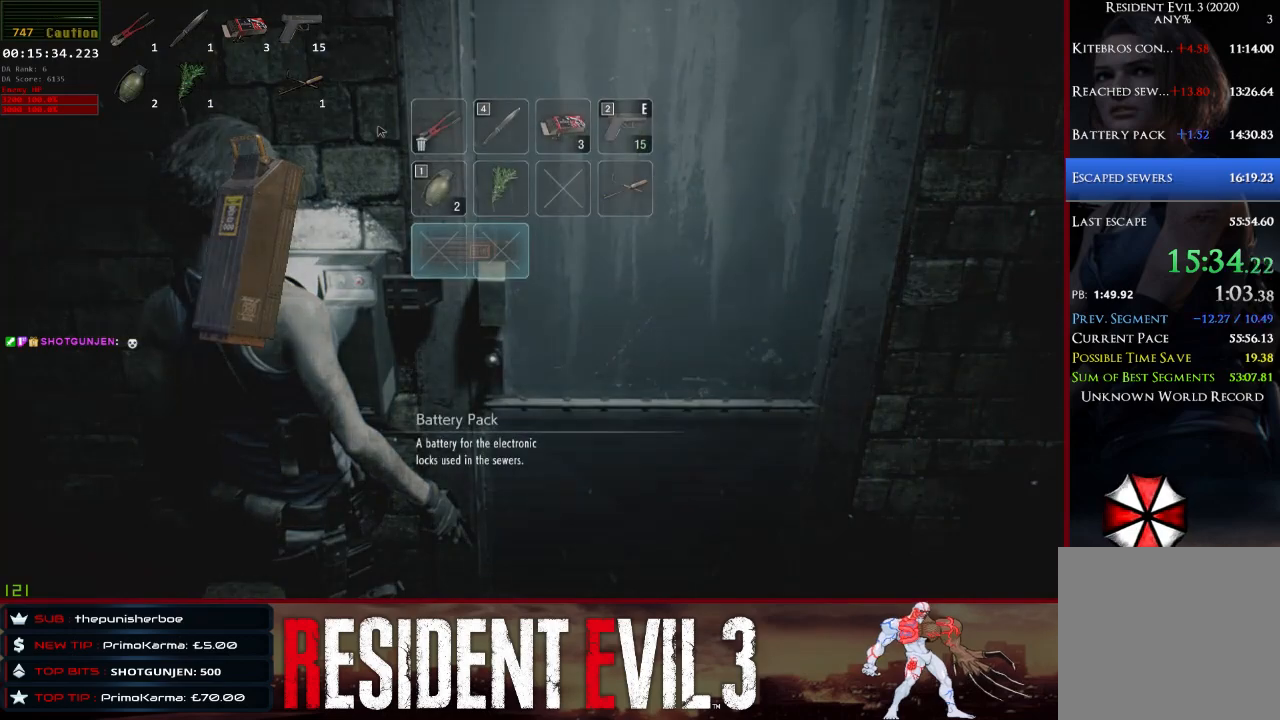
{"keys": ["q"], "mouse": [], "events": [[33, "q", "up"], [117, "q", "down"], [217, "q", "up"], [267, "q", "down"], [400, "q", "up"], [500, "q", "down"]]}
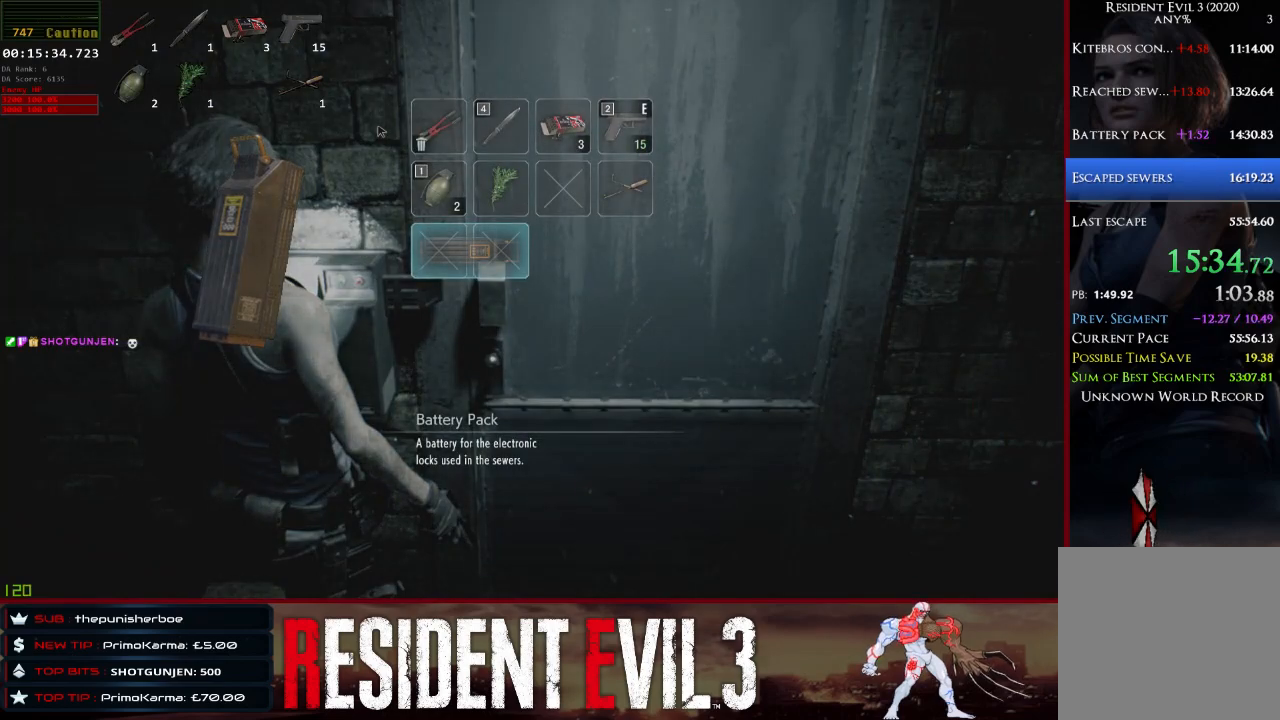
{"keys": [], "mouse": [], "events": [[83, "q", "up"], [133, "q", "down"], [467, "q", "up"]]}
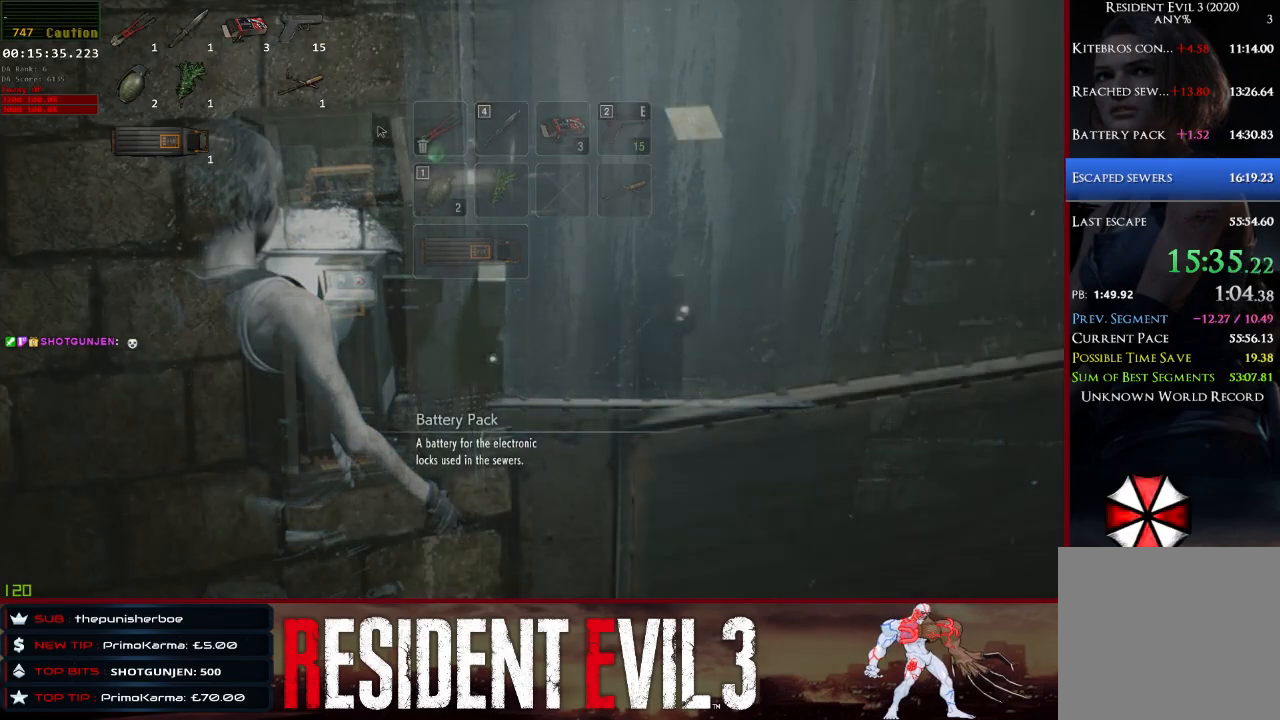
{"keys": ["a", "shift"], "mouse": [], "events": [[250, "a", "down"], [300, "shift", "down"]]}
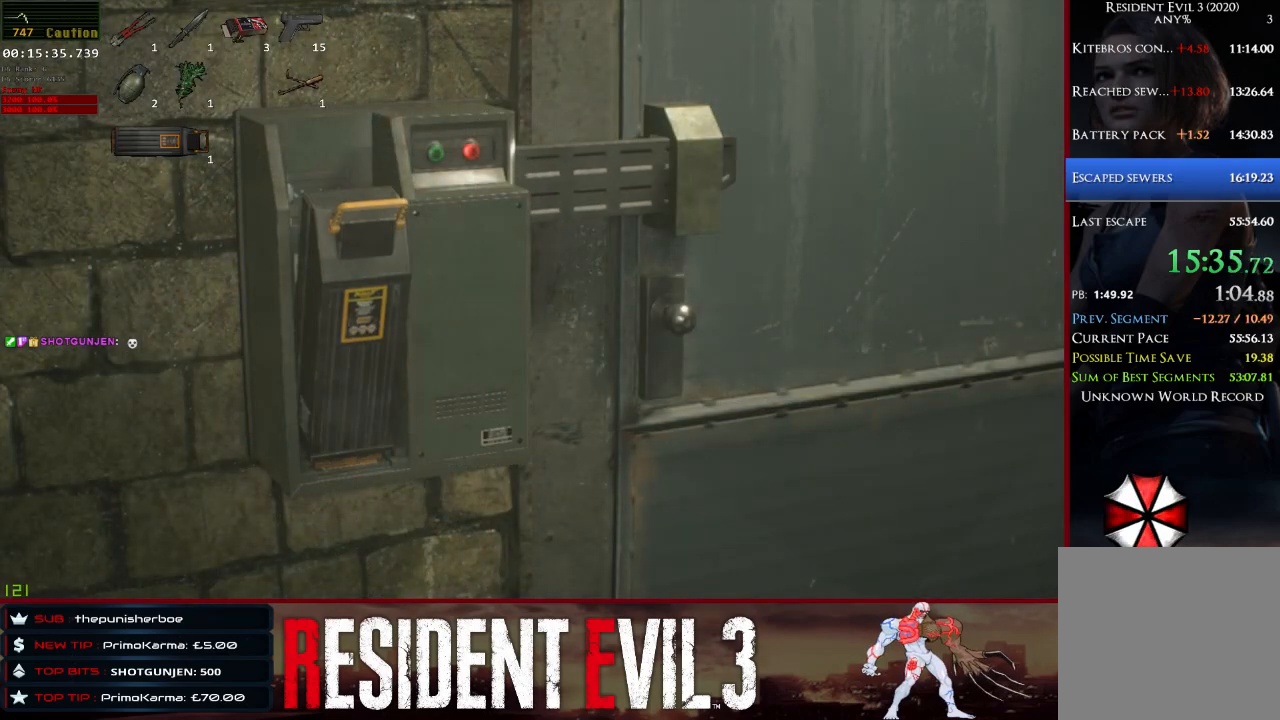
{"keys": [], "mouse": [], "events": [[167, "shift", "up"], [217, "a", "up"]]}
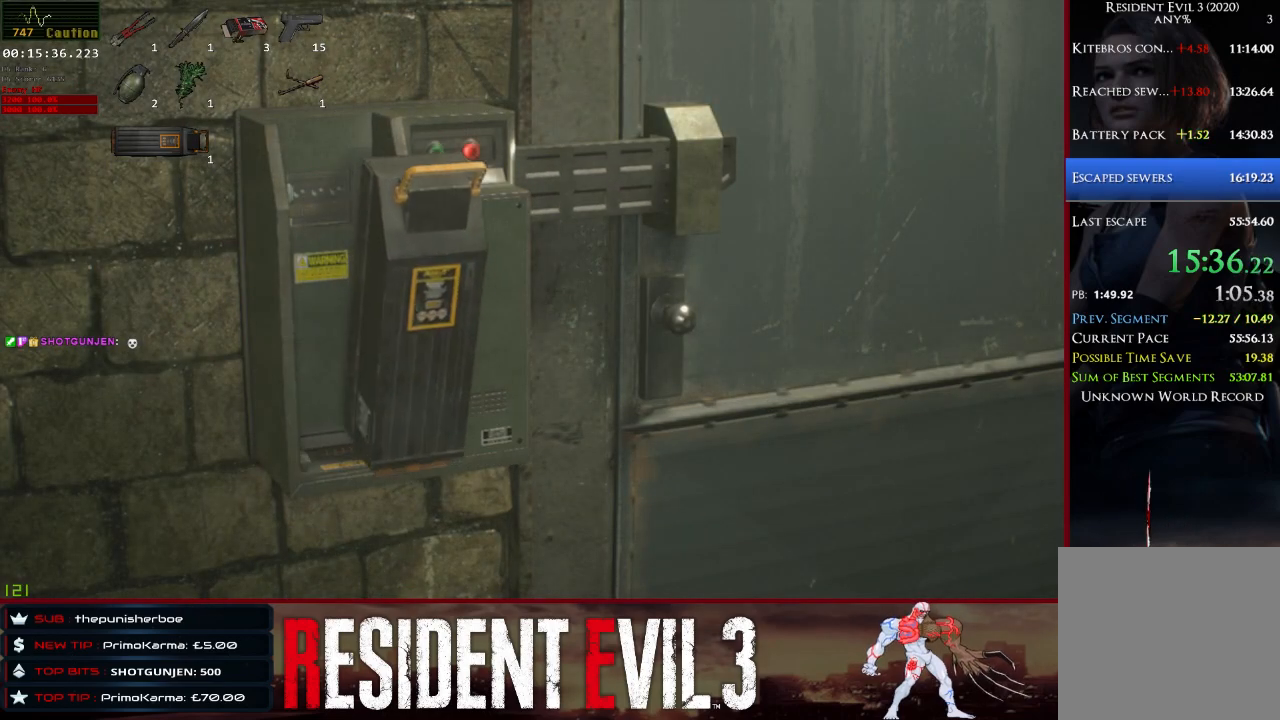
{"keys": ["a", "shift"], "mouse": [], "events": [[50, "a", "down"], [50, "shift", "down"]]}
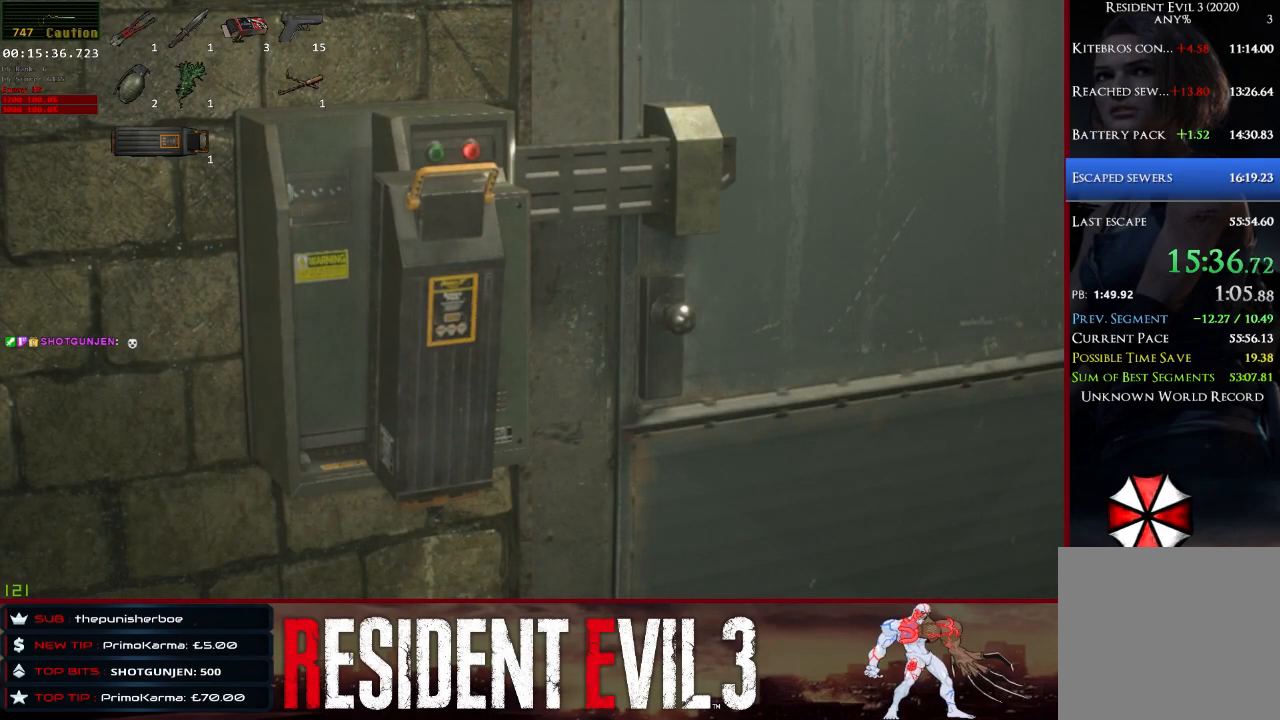
{"keys": ["a", "shift"], "mouse": [], "events": []}
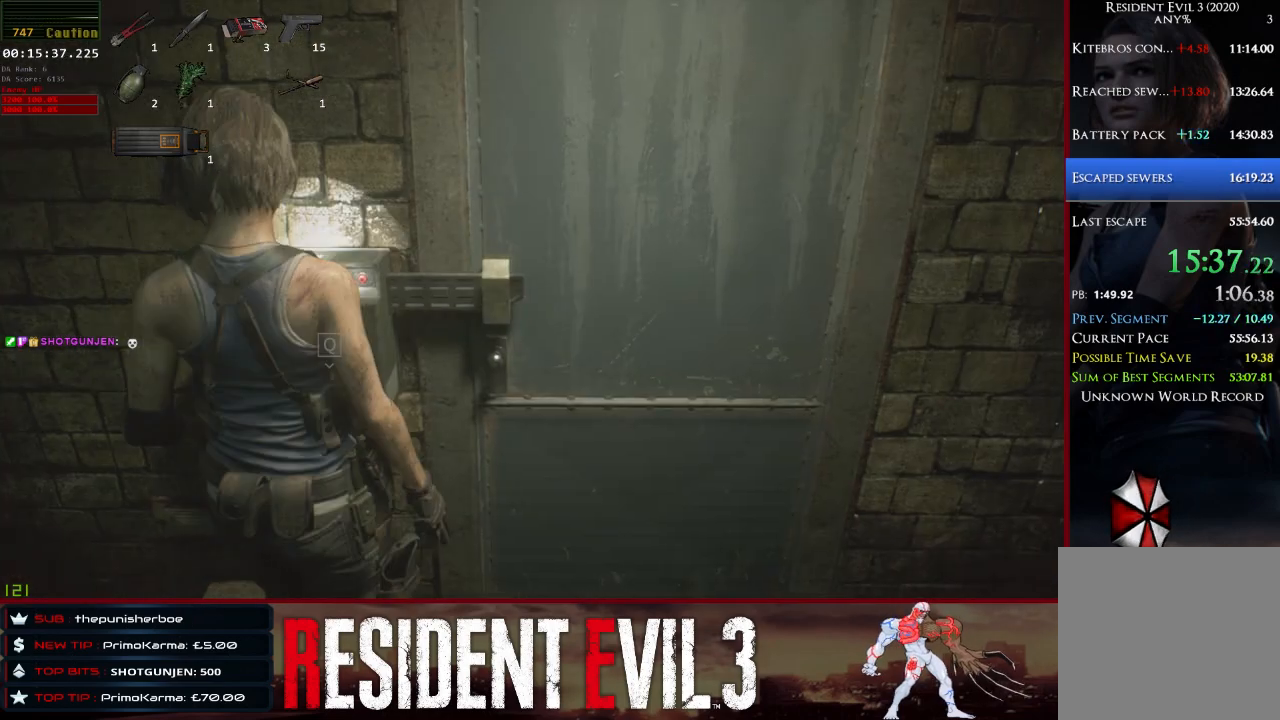
{"keys": ["a", "shift"], "mouse": [], "events": []}
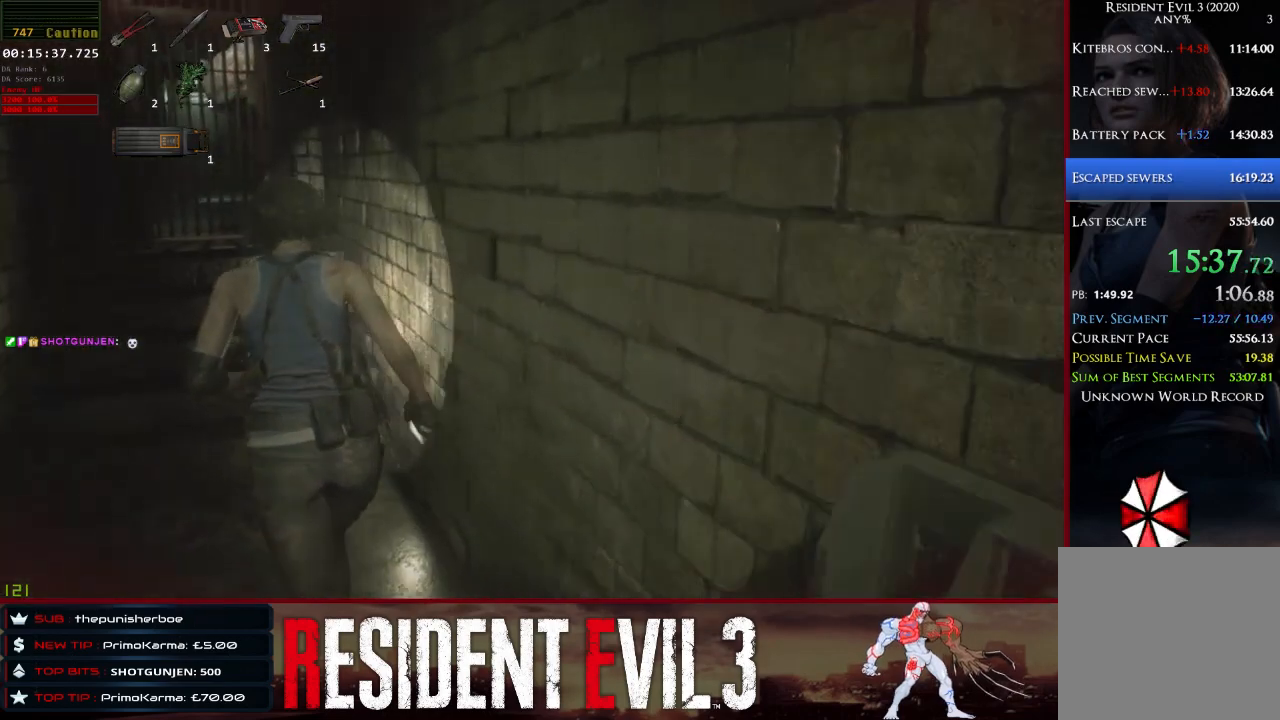
{"keys": ["shift", "w"], "mouse": [], "events": [[100, "w", "down"], [367, "a", "up"]]}
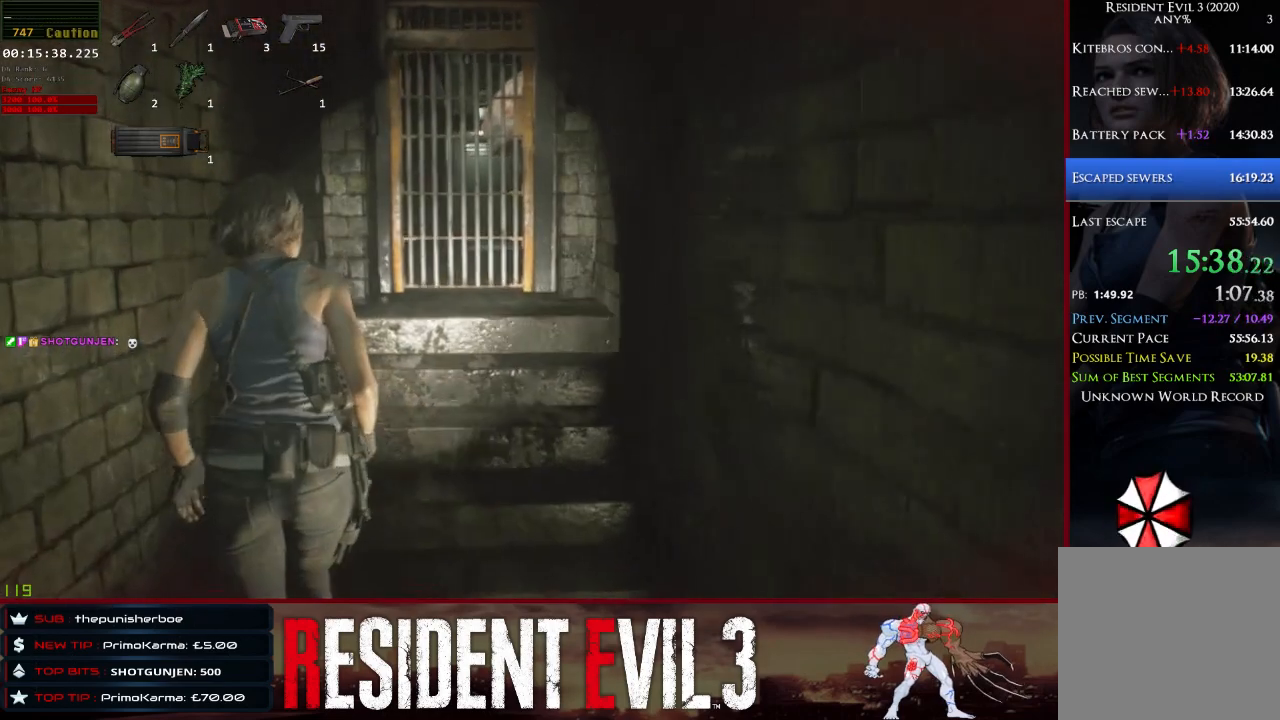
{"keys": ["shift"], "mouse": [], "events": [[483, "w", "up"]]}
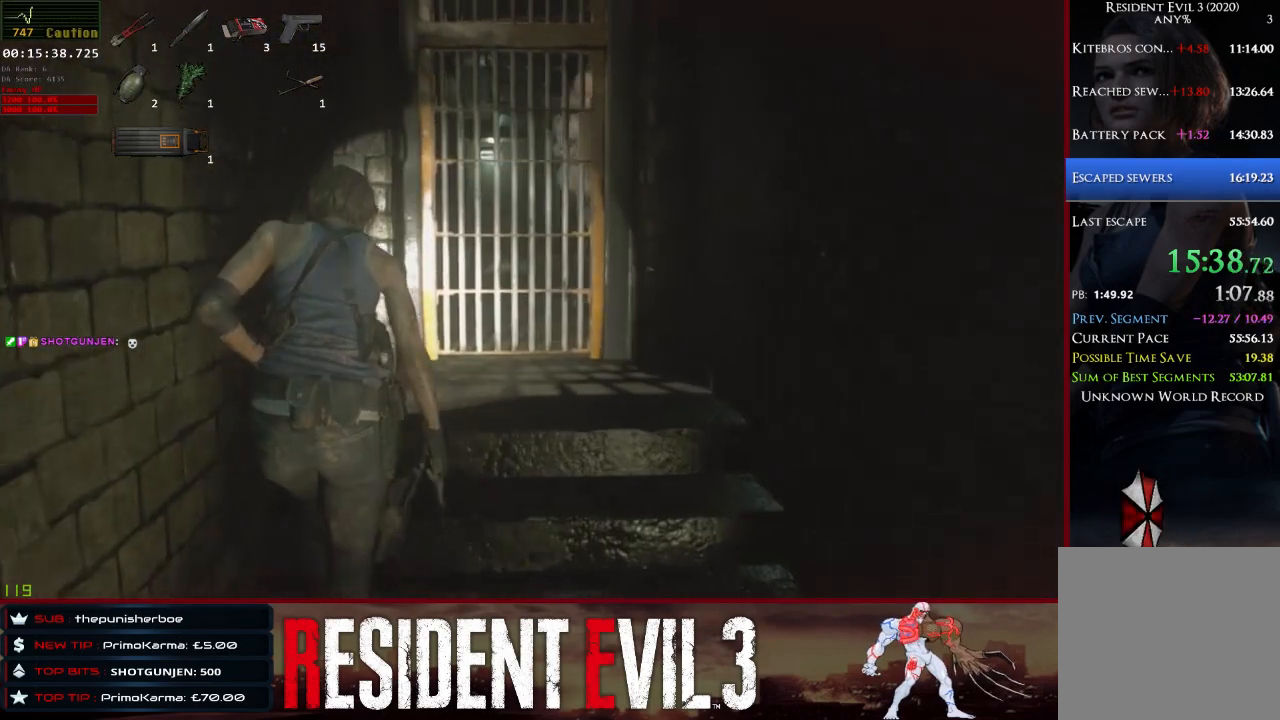
{"keys": ["s", "shift"], "mouse": [], "events": [[83, "s", "down"]]}
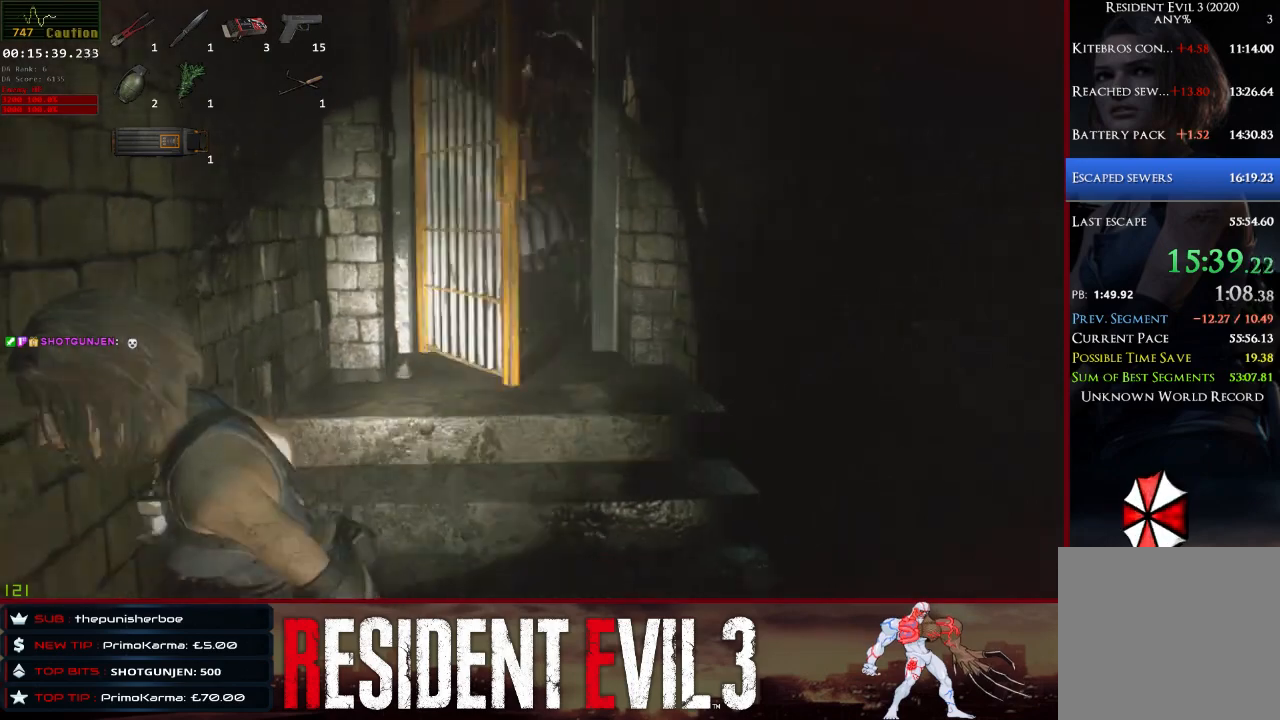
{"keys": ["shift"], "mouse": ["right"], "events": [[133, "s", "up"], [333, "mouse_right", "down"]]}
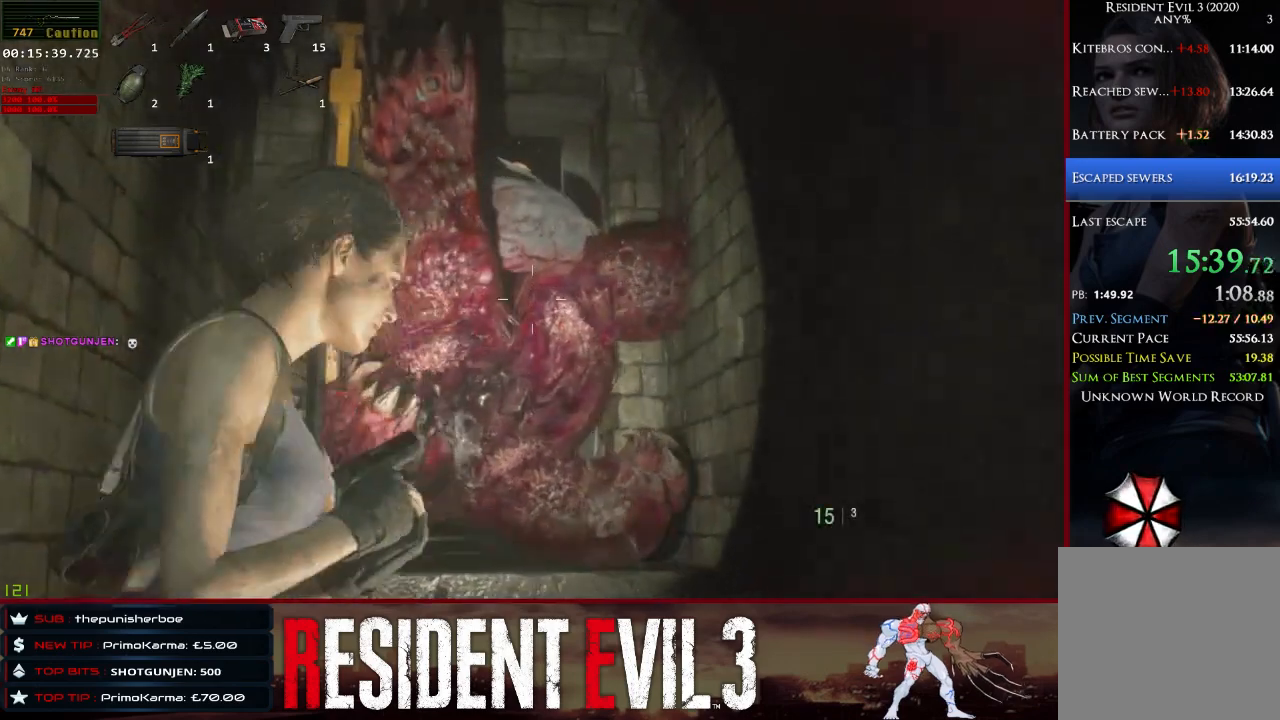
{"keys": ["s", "shift"], "mouse": ["right"], "events": [[150, "s", "down"], [333, "mouse_left", "down"], [483, "mouse_left", "up"]]}
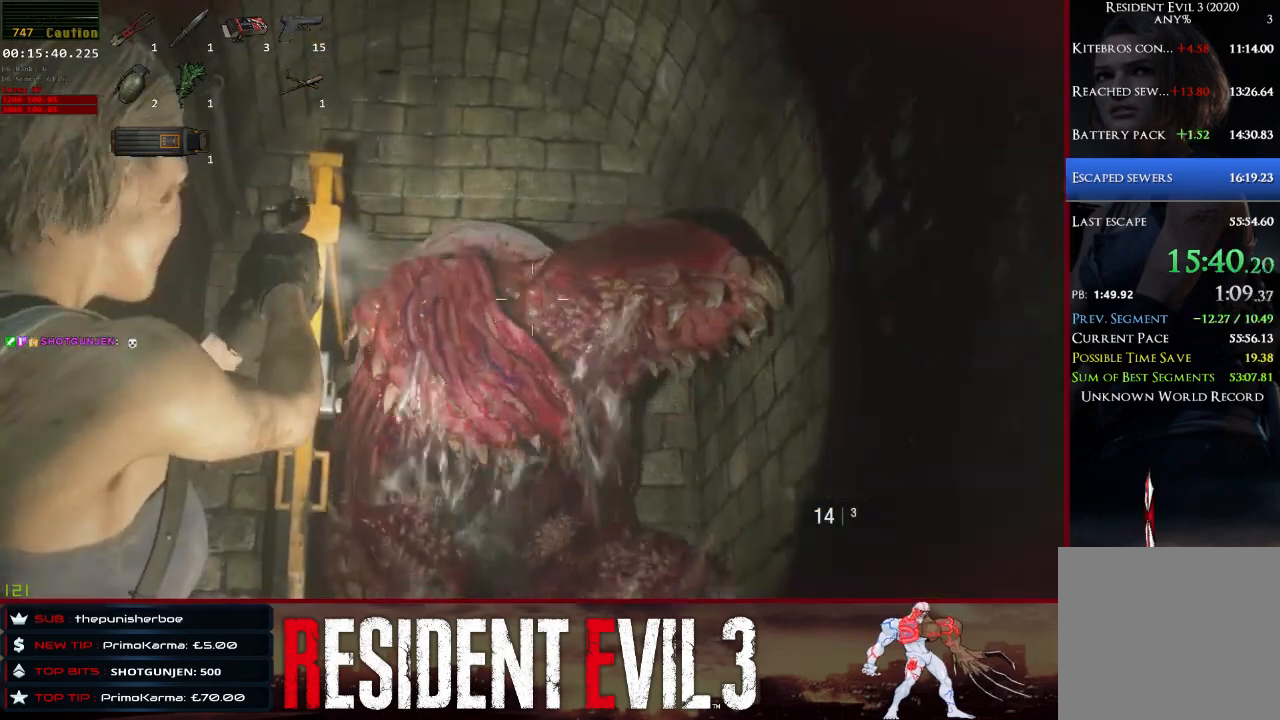
{"keys": ["shift"], "mouse": [], "events": [[117, "mouse_right", "up"], [167, "s", "up"]]}
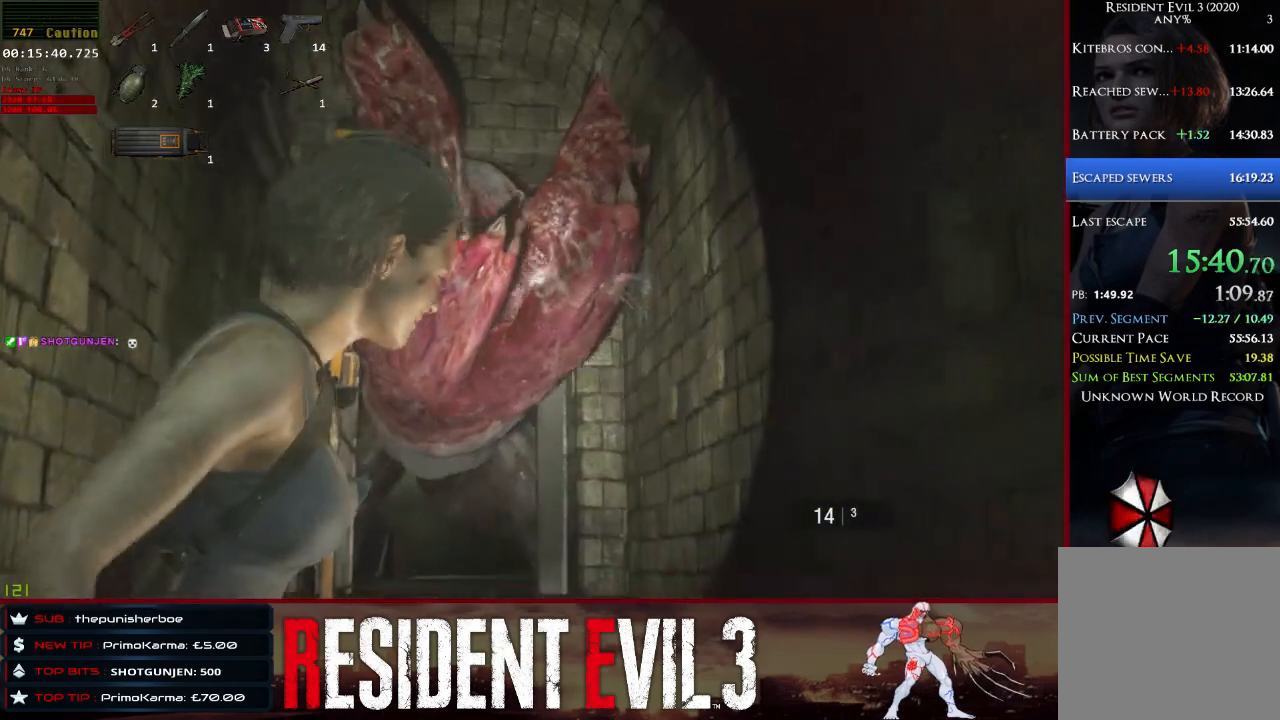
{"keys": [], "mouse": [], "events": [[50, "shift", "up"]]}
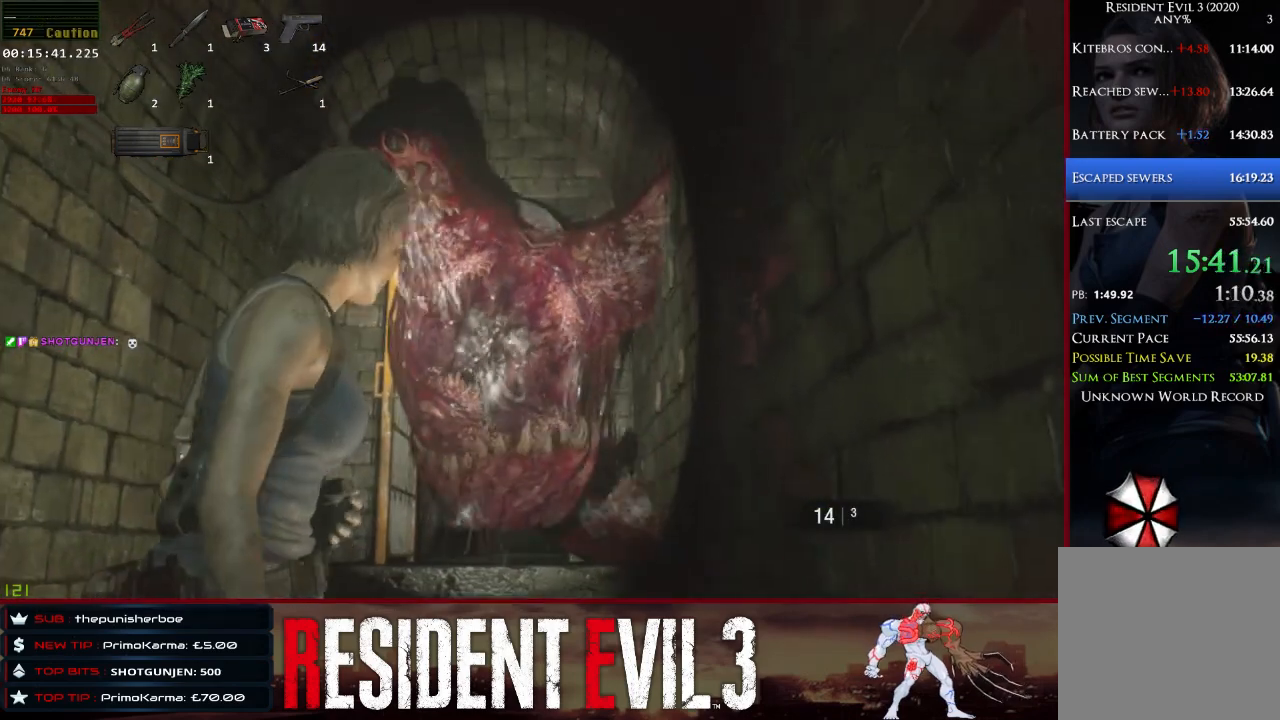
{"keys": ["r"], "mouse": [], "events": [[433, "r", "down"]]}
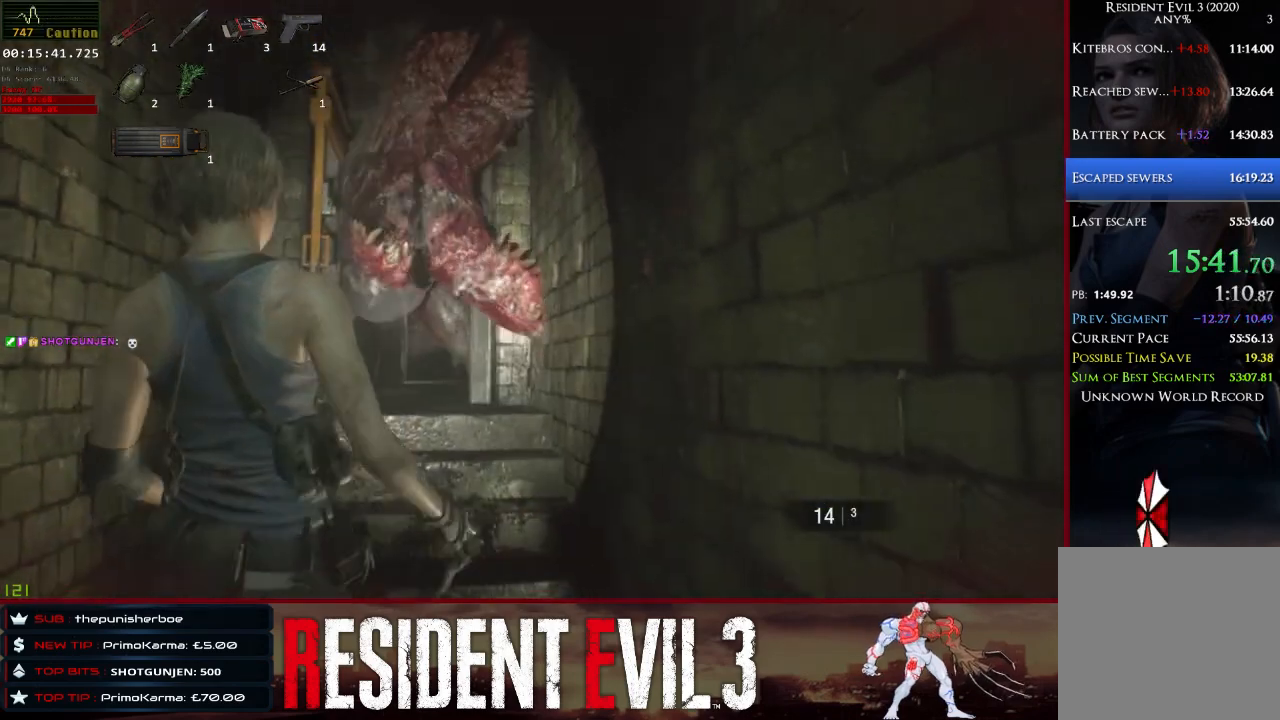
{"keys": [], "mouse": [], "events": [[83, "r", "up"]]}
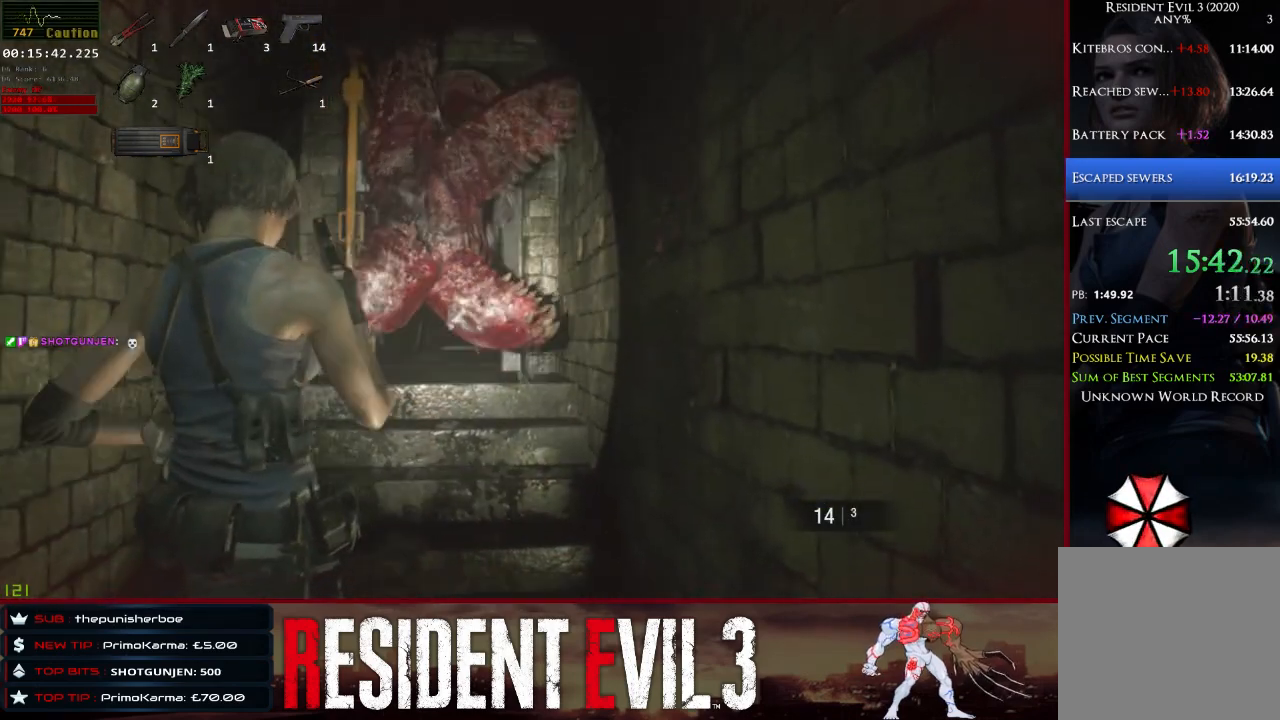
{"keys": [], "mouse": [], "events": []}
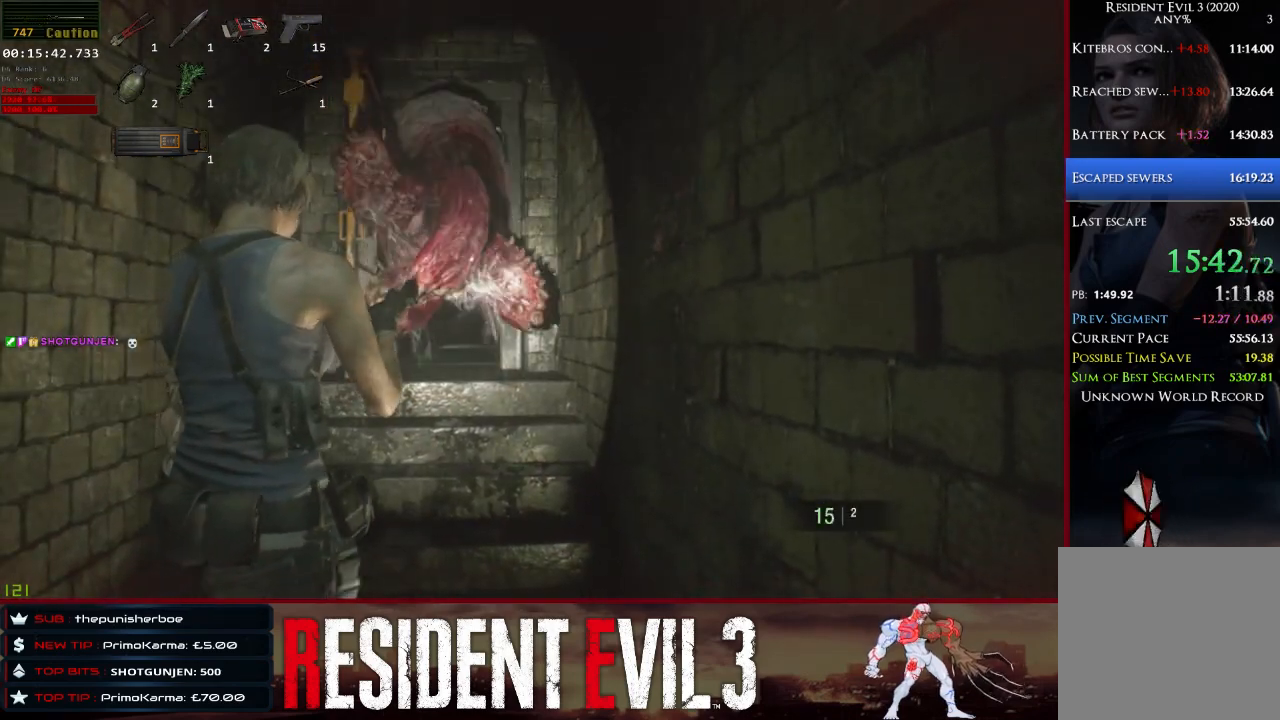
{"keys": [], "mouse": [], "events": []}
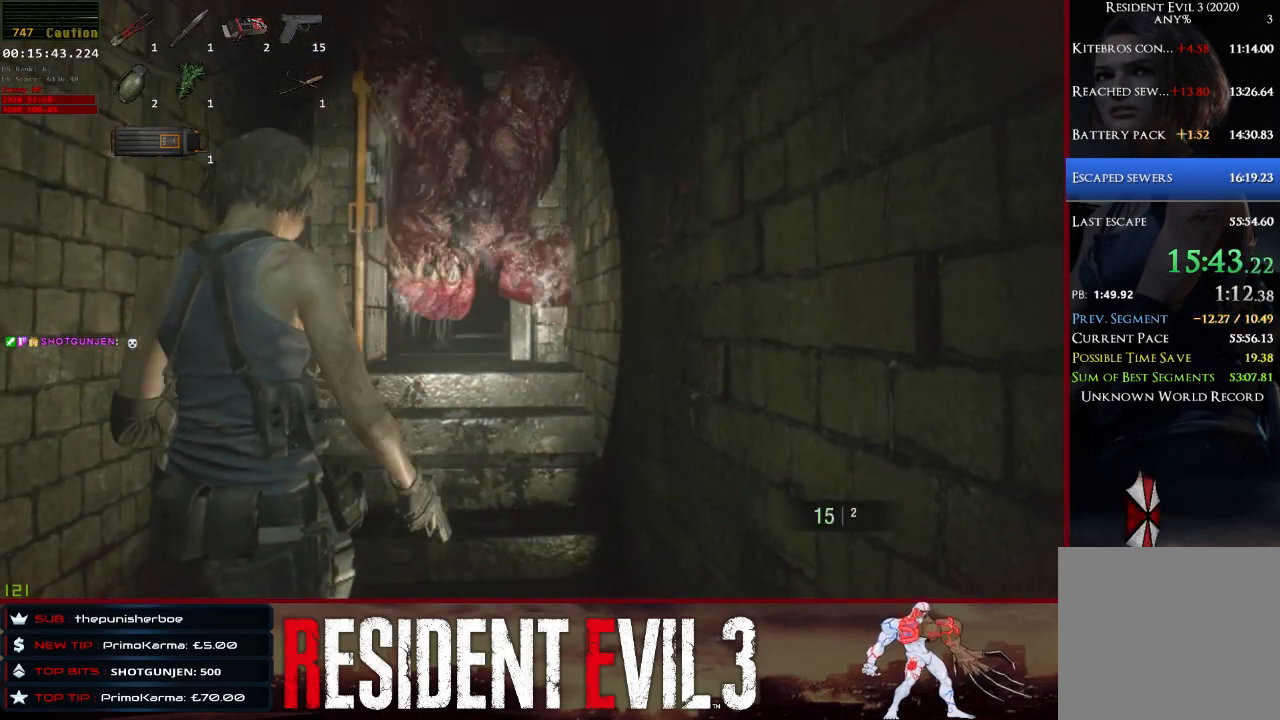
{"keys": [], "mouse": [], "events": []}
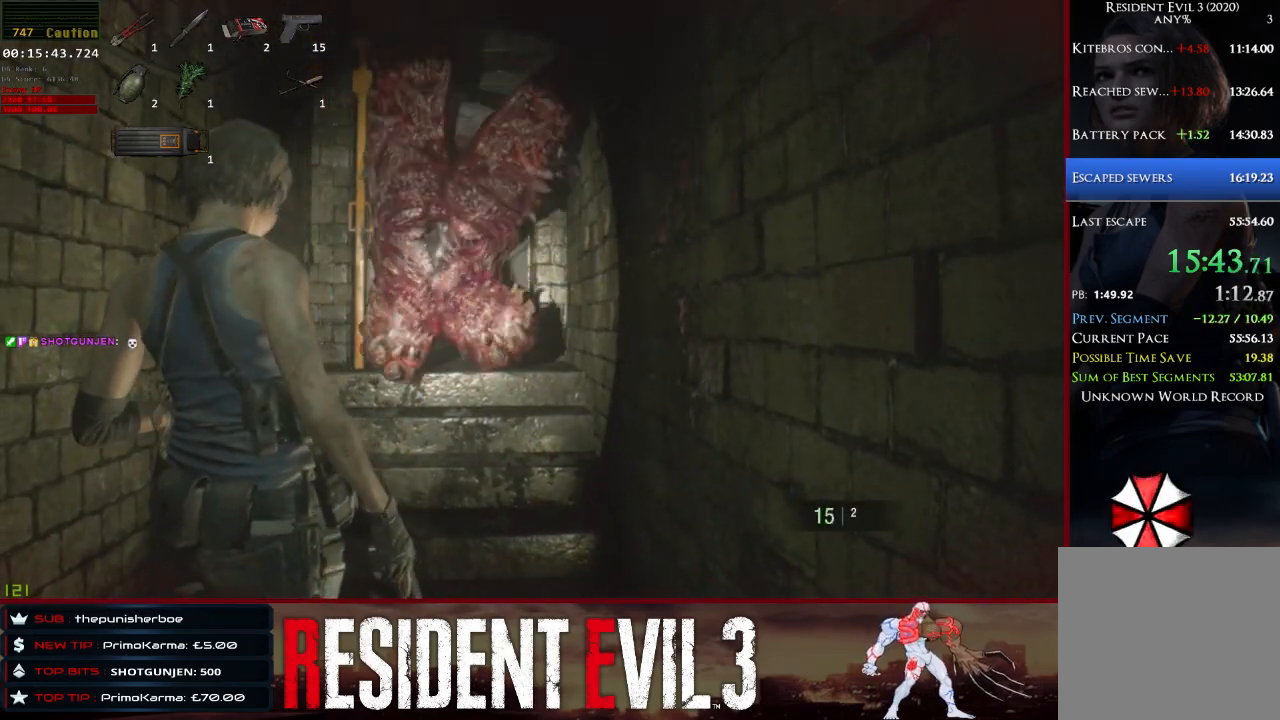
{"keys": [], "mouse": [], "events": []}
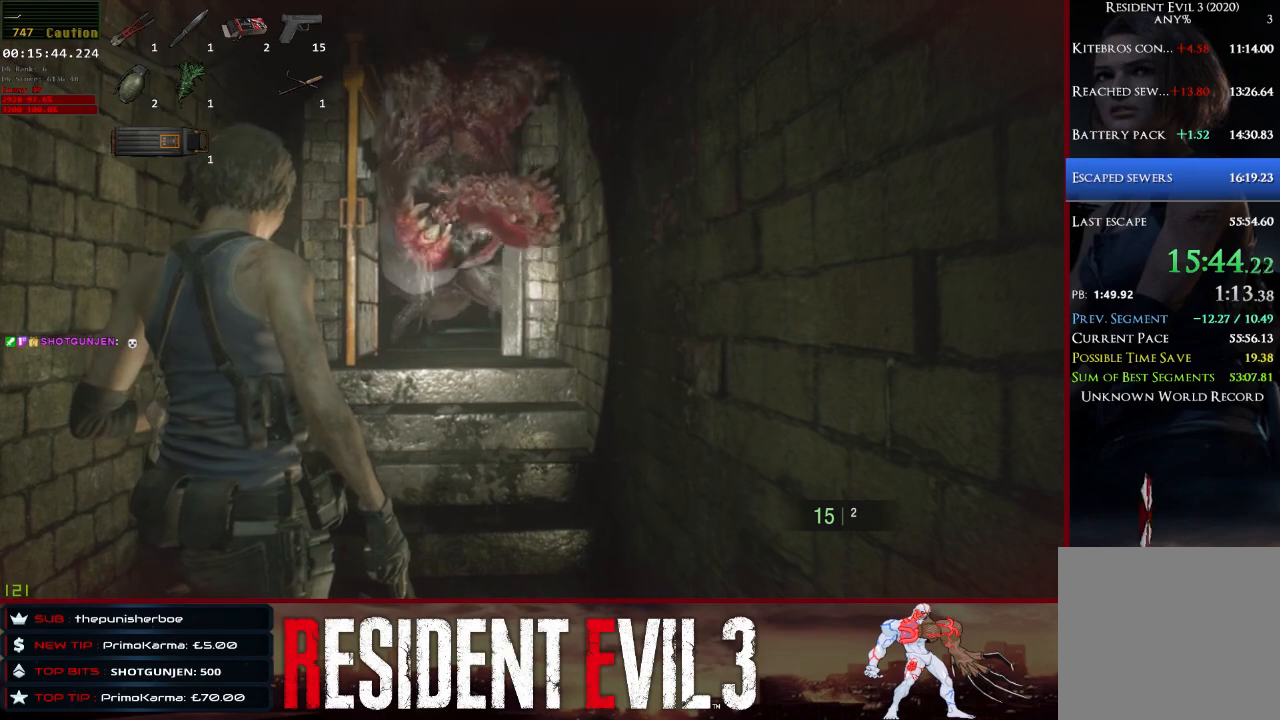
{"keys": ["w"], "mouse": [], "events": [[433, "w", "down"]]}
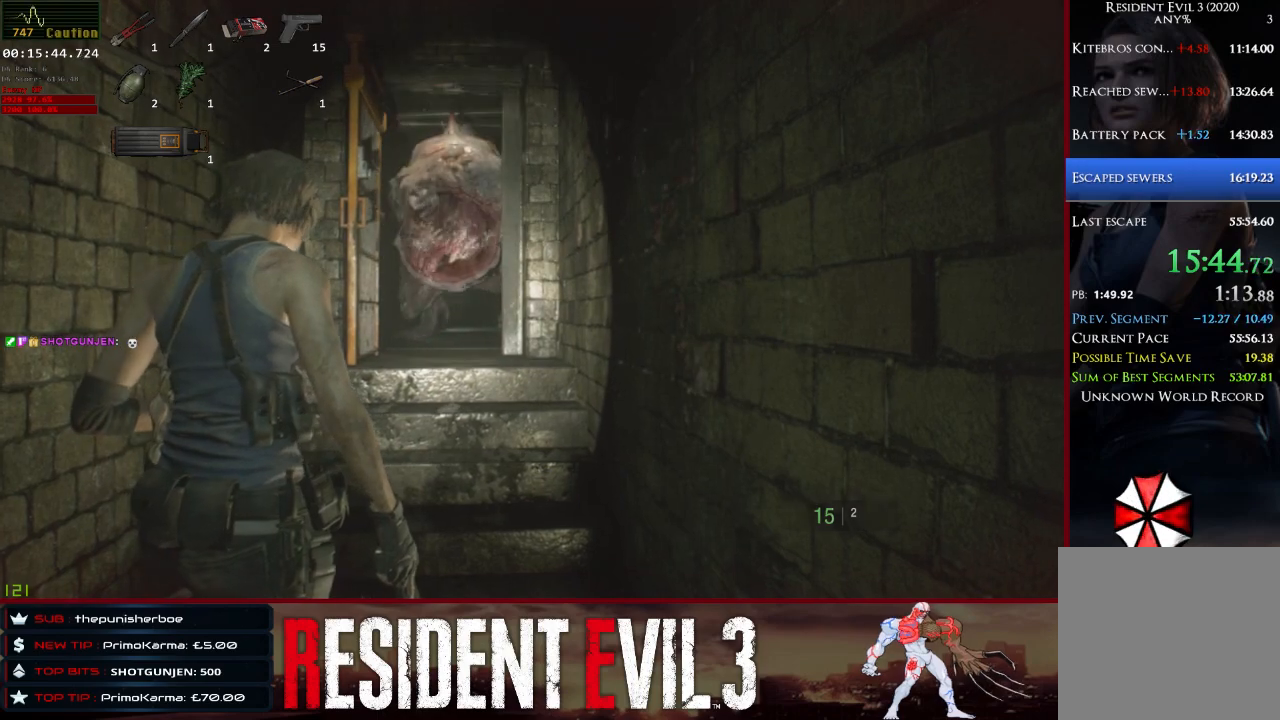
{"keys": ["shift", "w"], "mouse": [], "events": [[33, "shift", "down"]]}